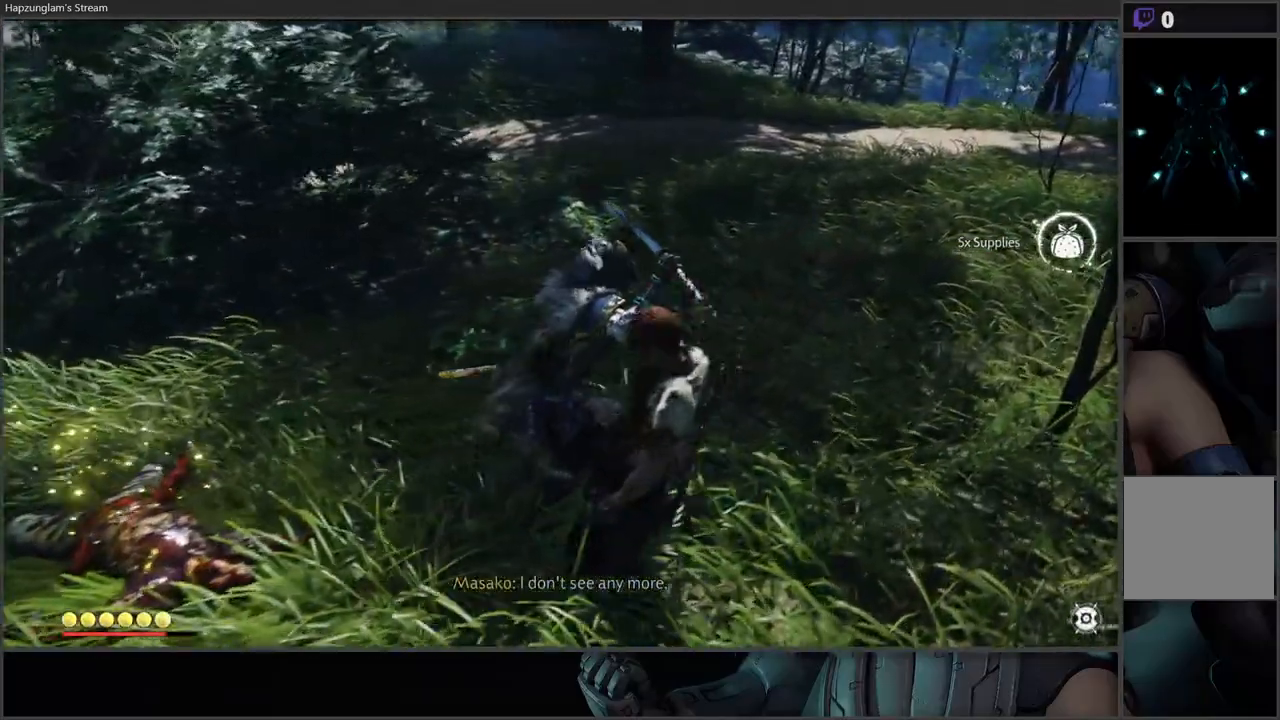
Gameplay with a controller (Xbox layout); each line is a JSON object with the inputs held at the frame after it. "events" lists button and stick changes between this image and that frame as [ms after this image, input, new state], when the widget could be followed in between.
{"buttons": [], "left_stick": "center", "right_stick": "left", "events": []}
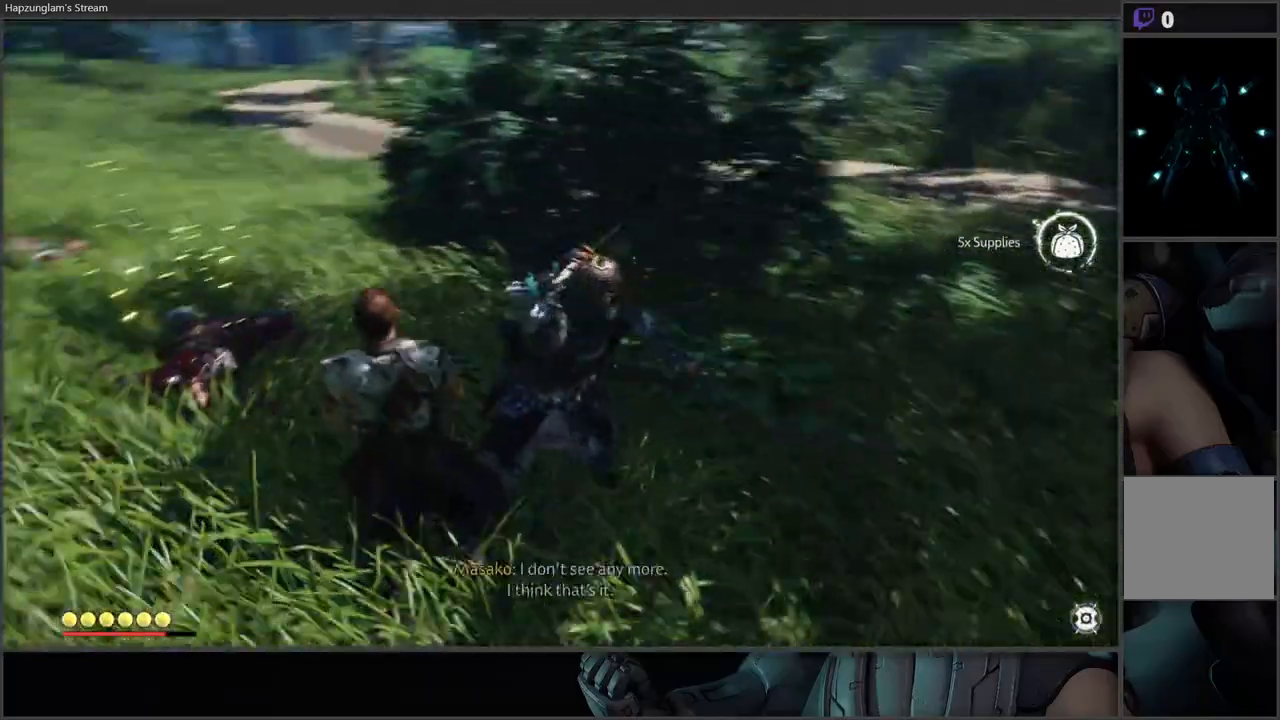
{"buttons": ["L3"], "left_stick": "up", "right_stick": "center"}
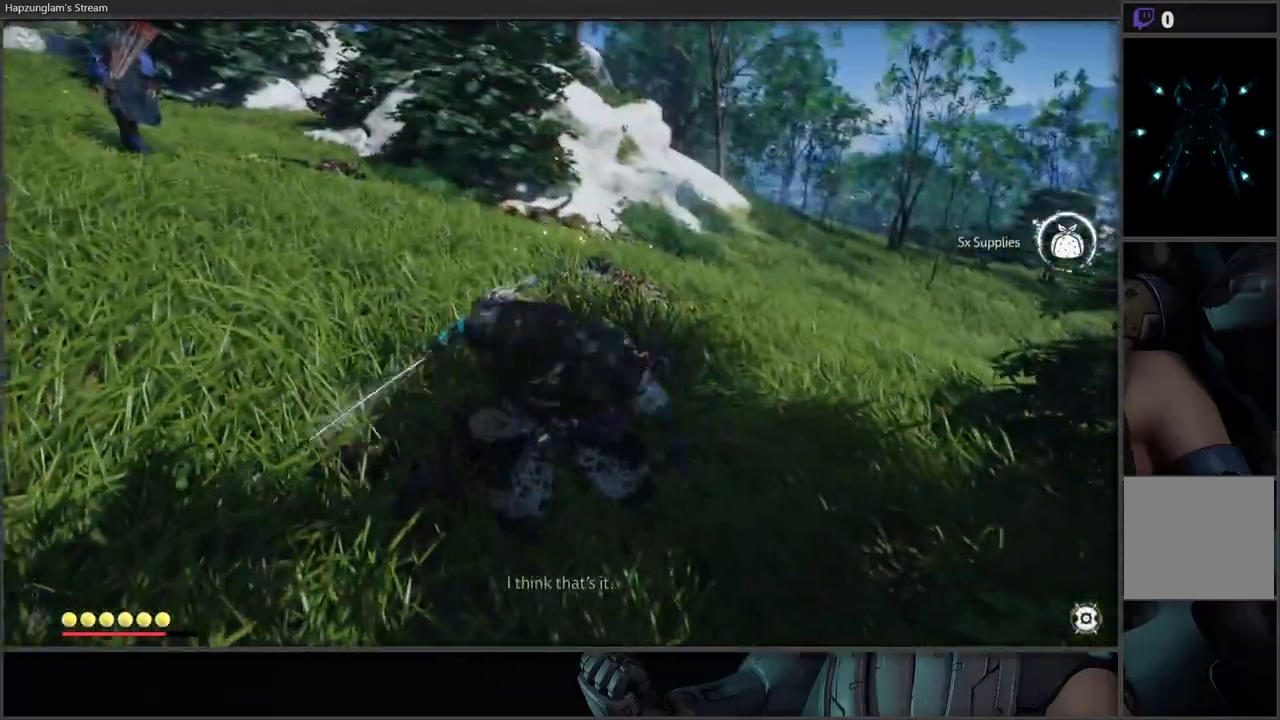
{"buttons": [], "left_stick": "up", "right_stick": "center", "events": [[50, "L3", "up"], [233, "R2", "down"], [367, "R2", "up"]]}
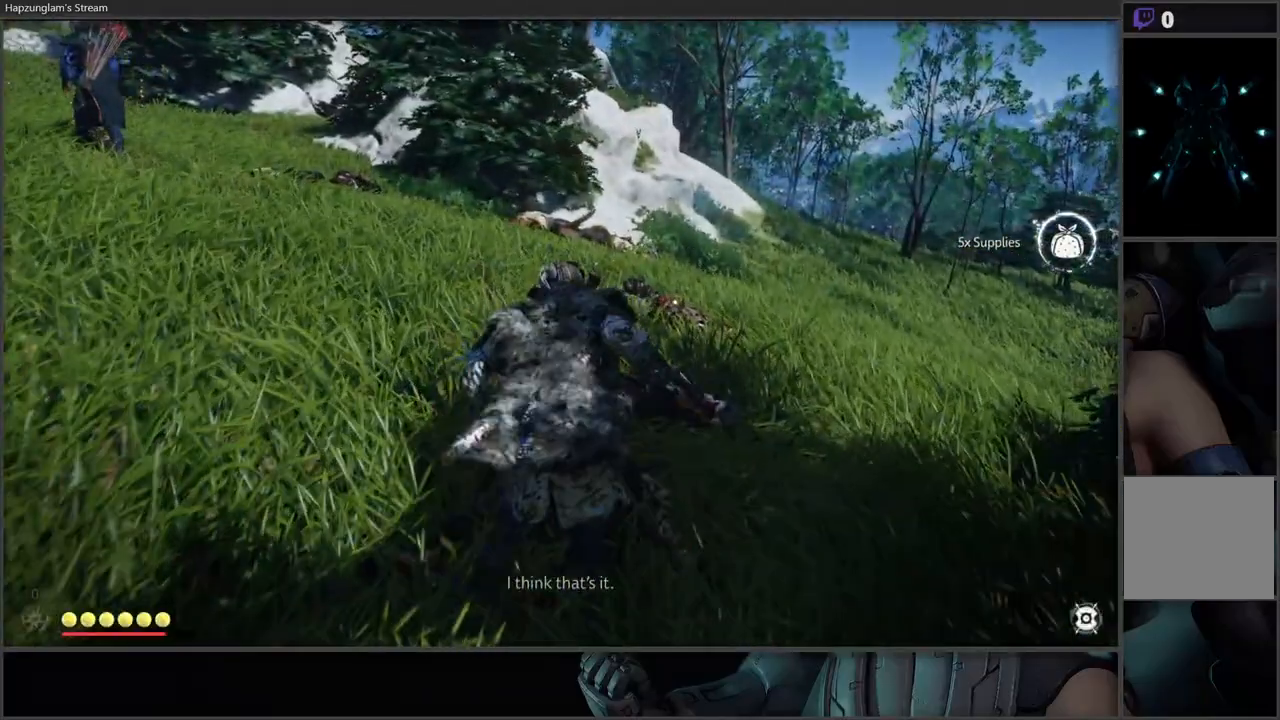
{"buttons": [], "left_stick": "up", "right_stick": "center", "events": [[300, "right_stick", "down-left"], [433, "right_stick", "center"]]}
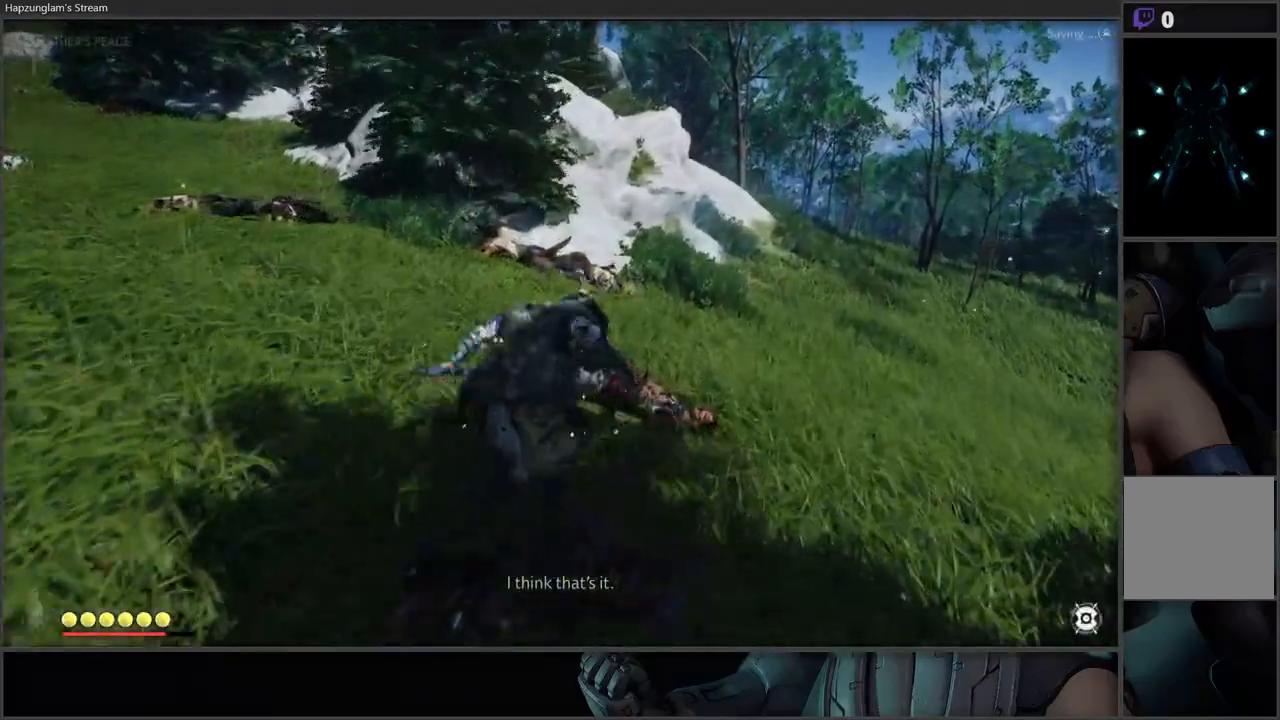
{"buttons": [], "left_stick": "up-left", "right_stick": "left", "events": [[83, "R2", "down"], [217, "R2", "up"], [250, "left_stick", "center"], [467, "right_stick", "left"], [483, "left_stick", "up-left"]]}
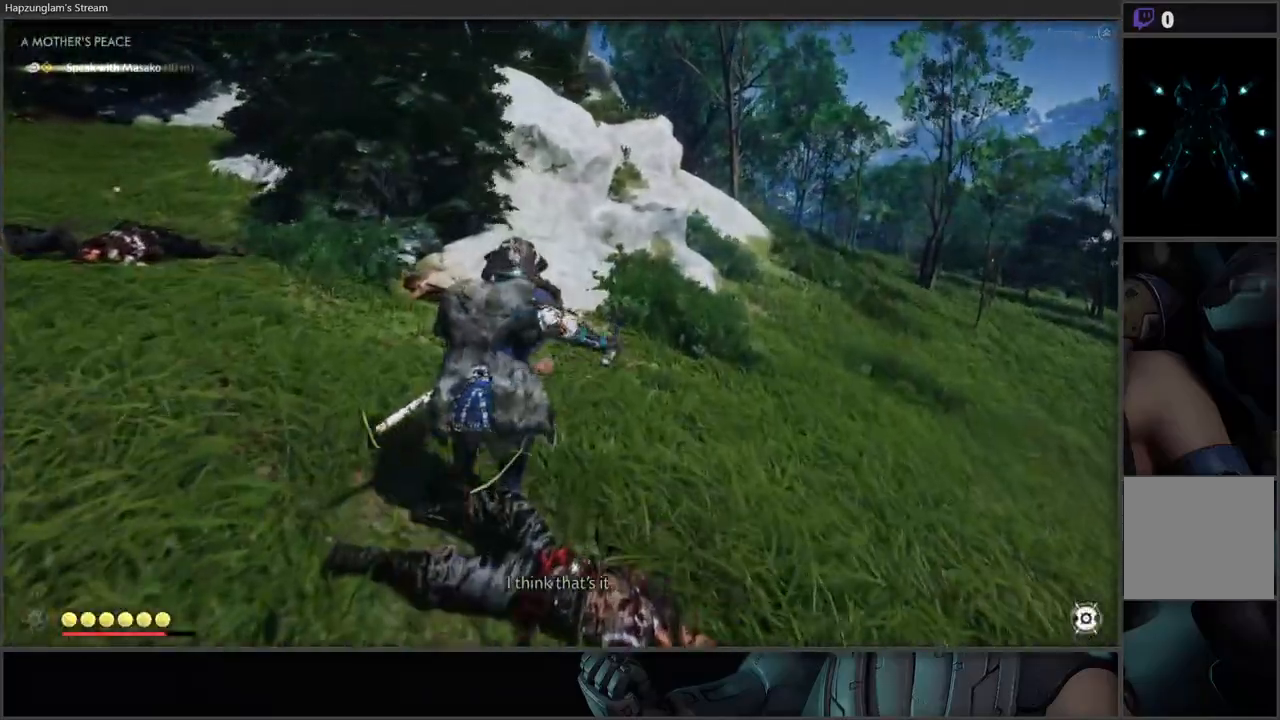
{"buttons": ["L3"], "left_stick": "up-left", "right_stick": "center", "events": [[50, "L3", "down"], [383, "right_stick", "up-left"], [483, "right_stick", "center"]]}
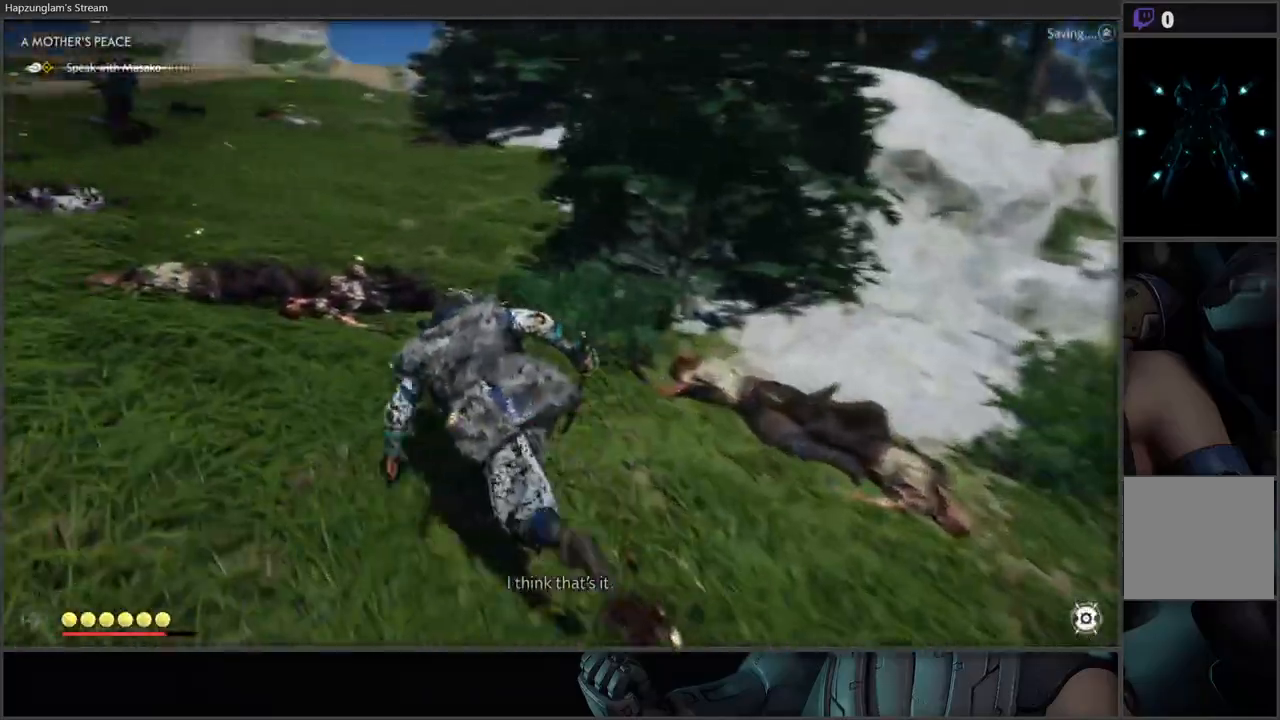
{"buttons": [], "left_stick": "up-left", "right_stick": "center", "events": [[117, "L3", "up"], [267, "R2", "down"], [417, "R2", "up"]]}
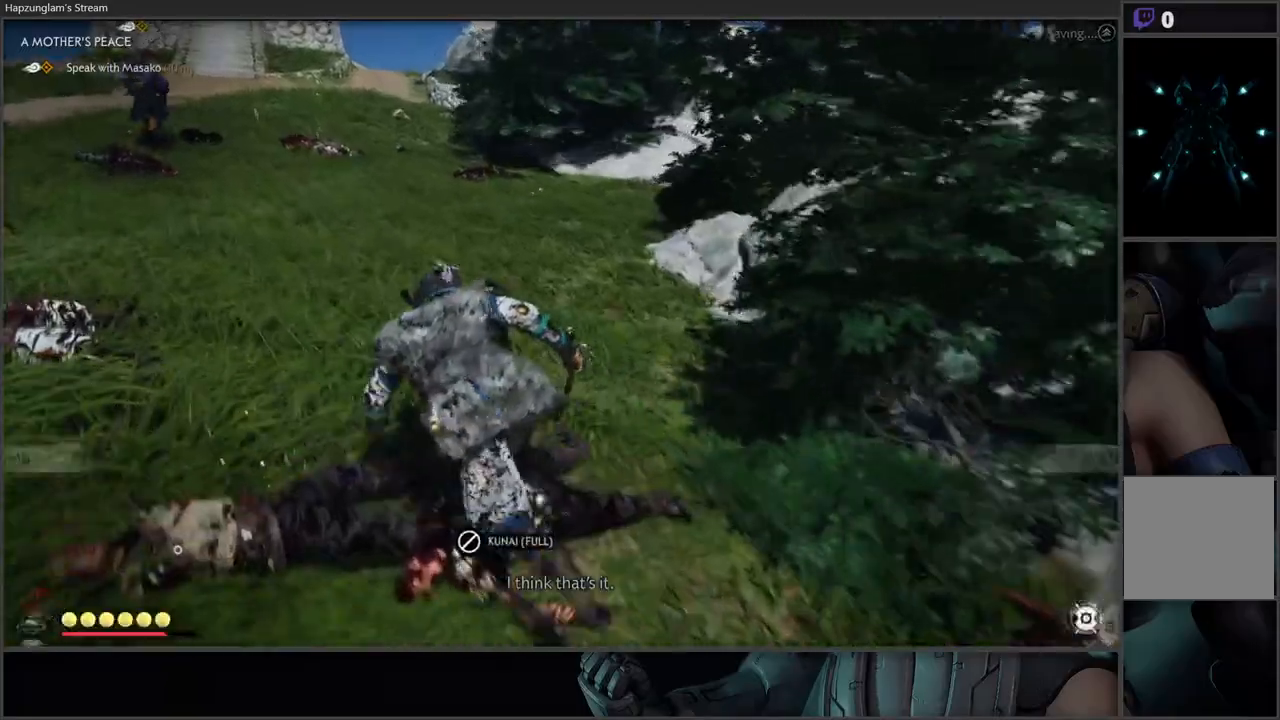
{"buttons": ["R2", "L3"], "left_stick": "up-left", "right_stick": "center", "events": [[267, "L3", "down"], [383, "R2", "down"]]}
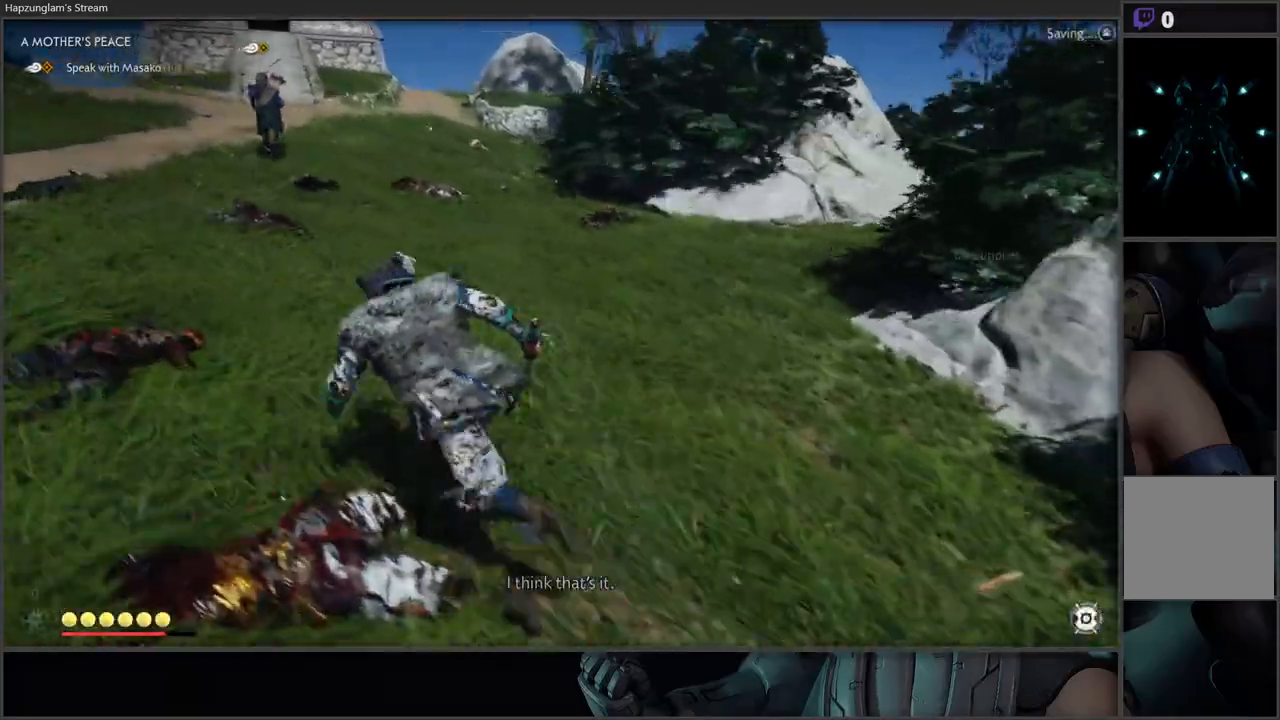
{"buttons": [], "left_stick": "up-left", "right_stick": "center", "events": [[17, "R2", "up"], [100, "L3", "up"]]}
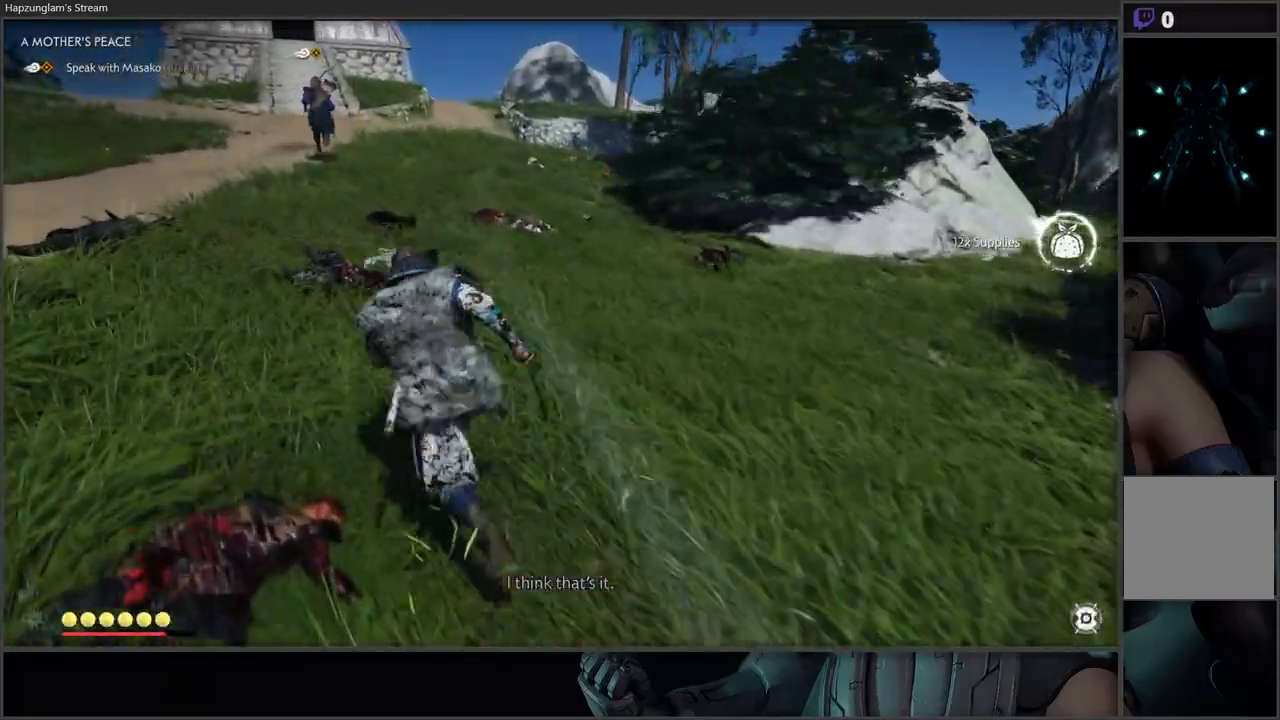
{"buttons": [], "left_stick": "up", "right_stick": "center", "events": [[233, "left_stick", "up"], [367, "R2", "down"], [483, "R2", "up"]]}
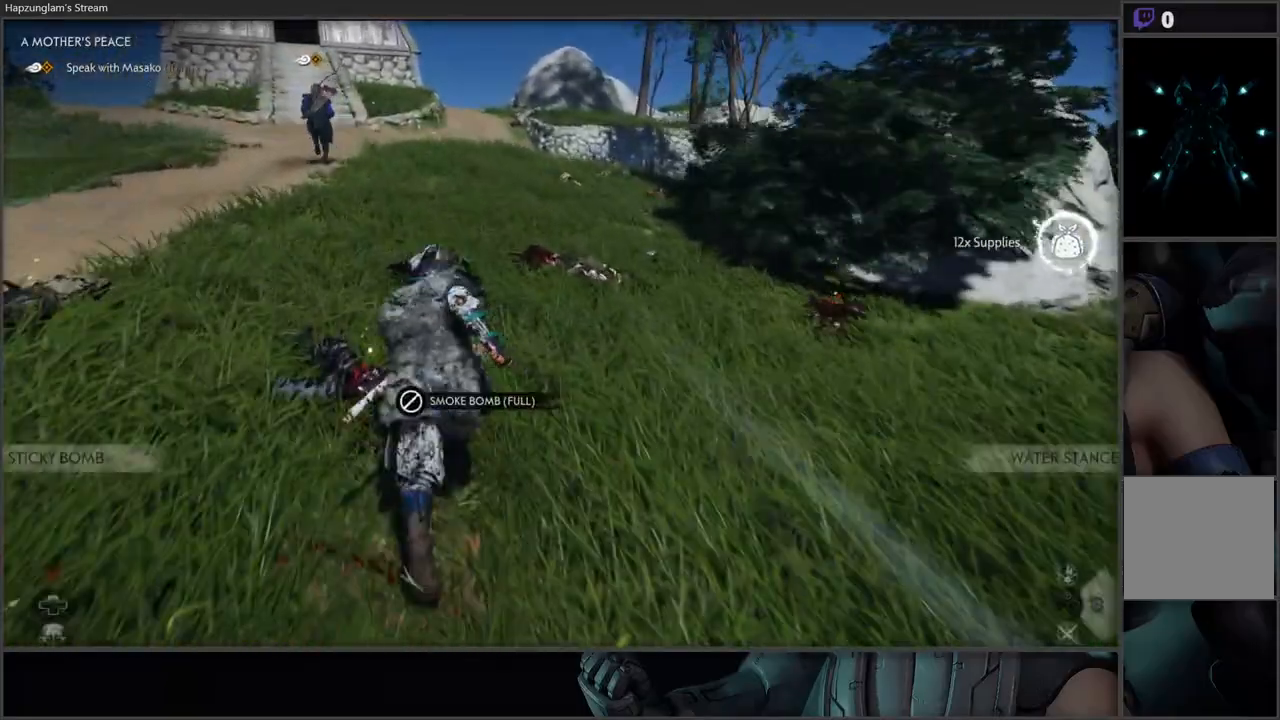
{"buttons": ["R2"], "left_stick": "up", "right_stick": "center", "events": [[117, "left_stick", "up-right"], [400, "left_stick", "up"], [467, "R2", "down"]]}
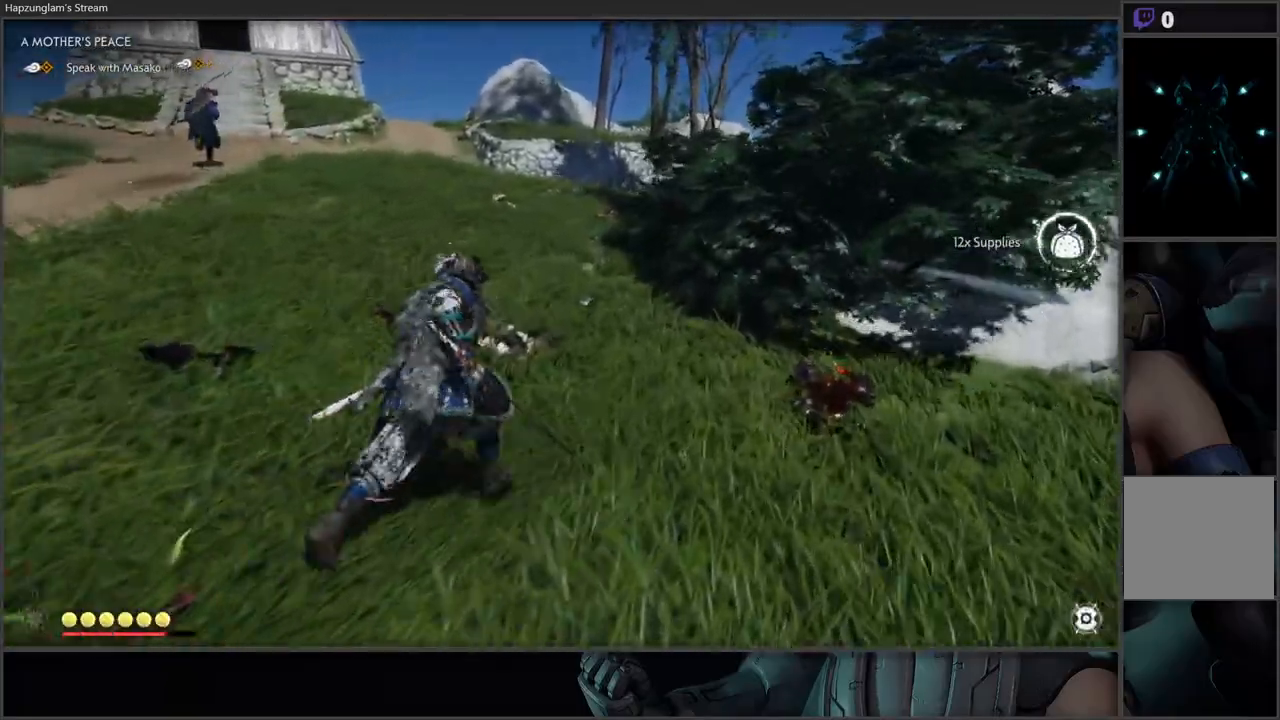
{"buttons": [], "left_stick": "up-right", "right_stick": "center", "events": [[83, "R2", "up"], [200, "R2", "down"], [283, "R2", "up"], [367, "R2", "down"], [367, "left_stick", "up-right"], [467, "R2", "up"]]}
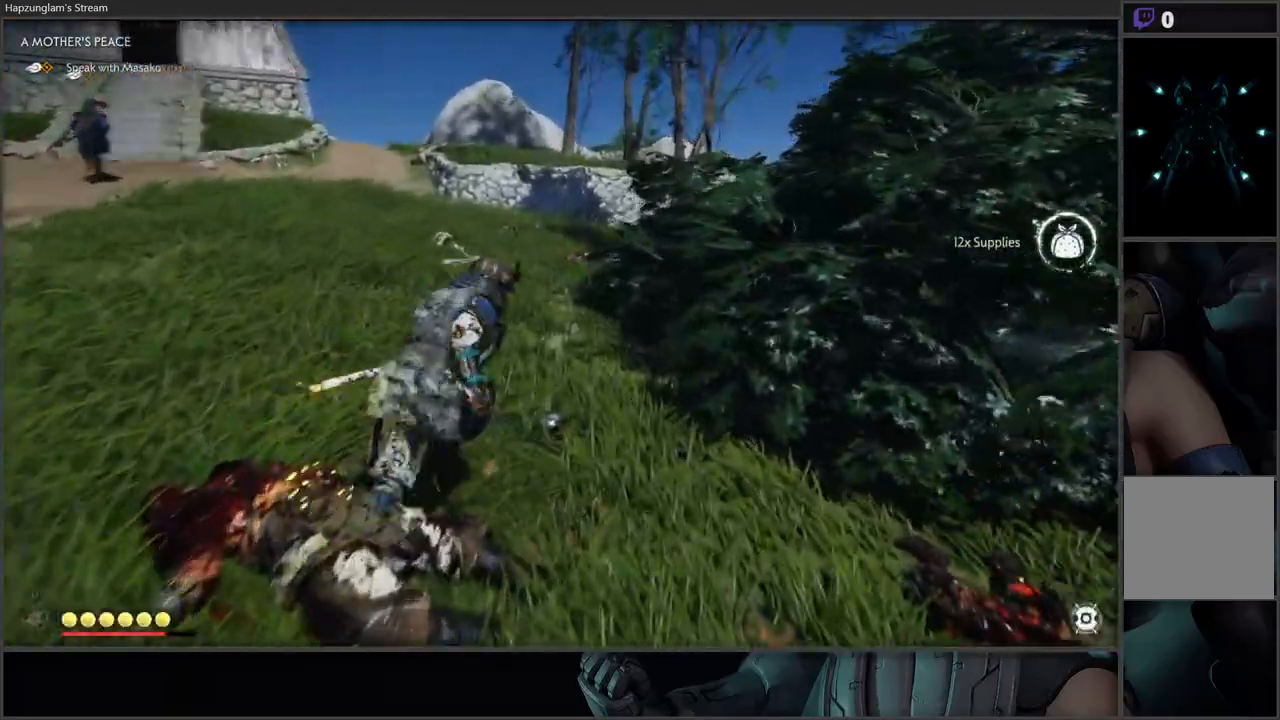
{"buttons": ["R2"], "left_stick": "up-right", "right_stick": "center", "events": [[83, "left_stick", "up"], [117, "R2", "down"], [267, "R2", "up"], [317, "R2", "down"], [450, "R2", "up"], [483, "left_stick", "up-right"], [500, "R2", "down"]]}
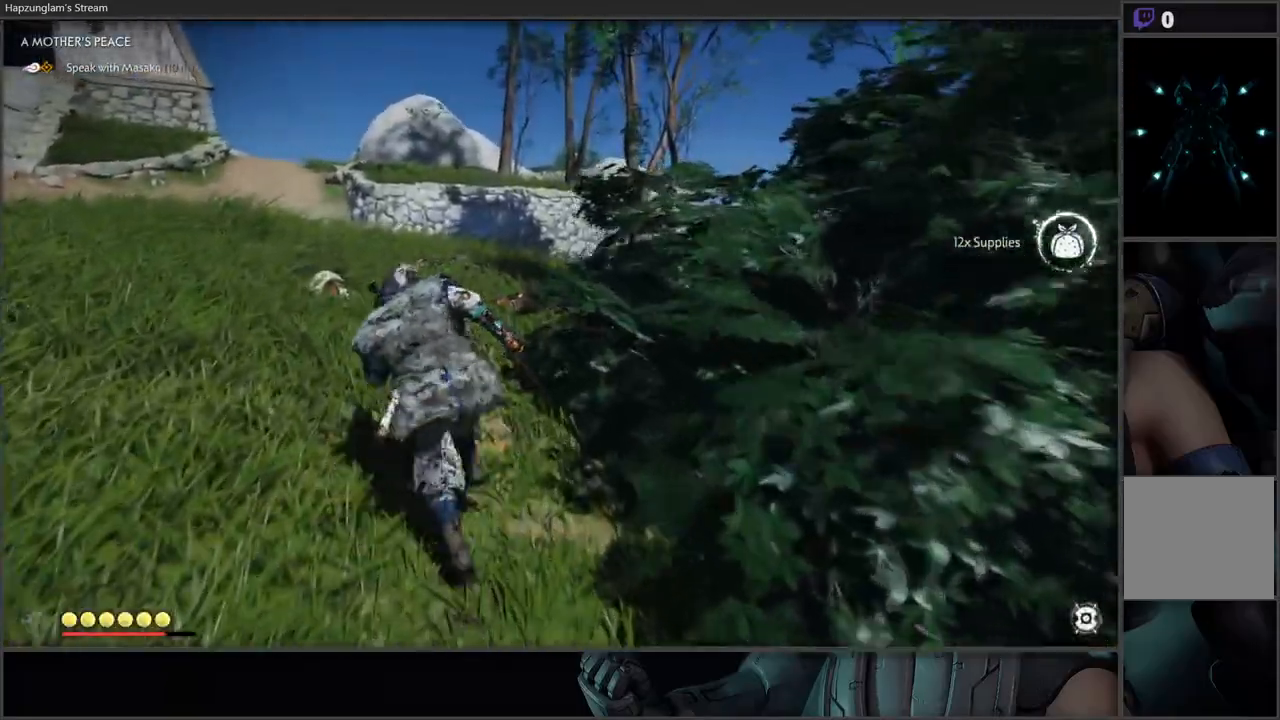
{"buttons": ["R2"], "left_stick": "up-right", "right_stick": "center", "events": [[133, "left_stick", "up"], [150, "R2", "up"], [217, "R2", "down"], [350, "R2", "up"], [433, "R2", "down"], [467, "left_stick", "up-right"]]}
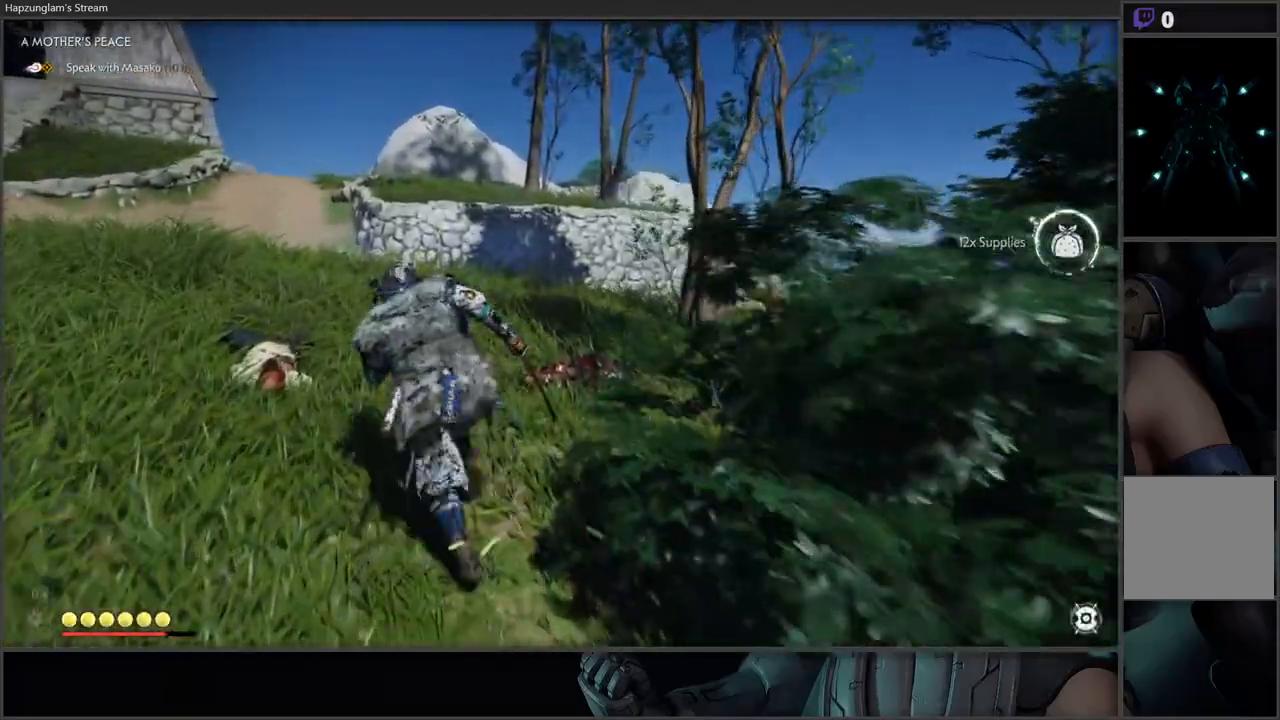
{"buttons": ["R2"], "left_stick": "up-left", "right_stick": "center", "events": [[50, "R2", "up"], [133, "R2", "down"], [250, "R2", "up"], [317, "R2", "down"], [417, "R2", "up"], [417, "left_stick", "up-left"], [483, "R2", "down"]]}
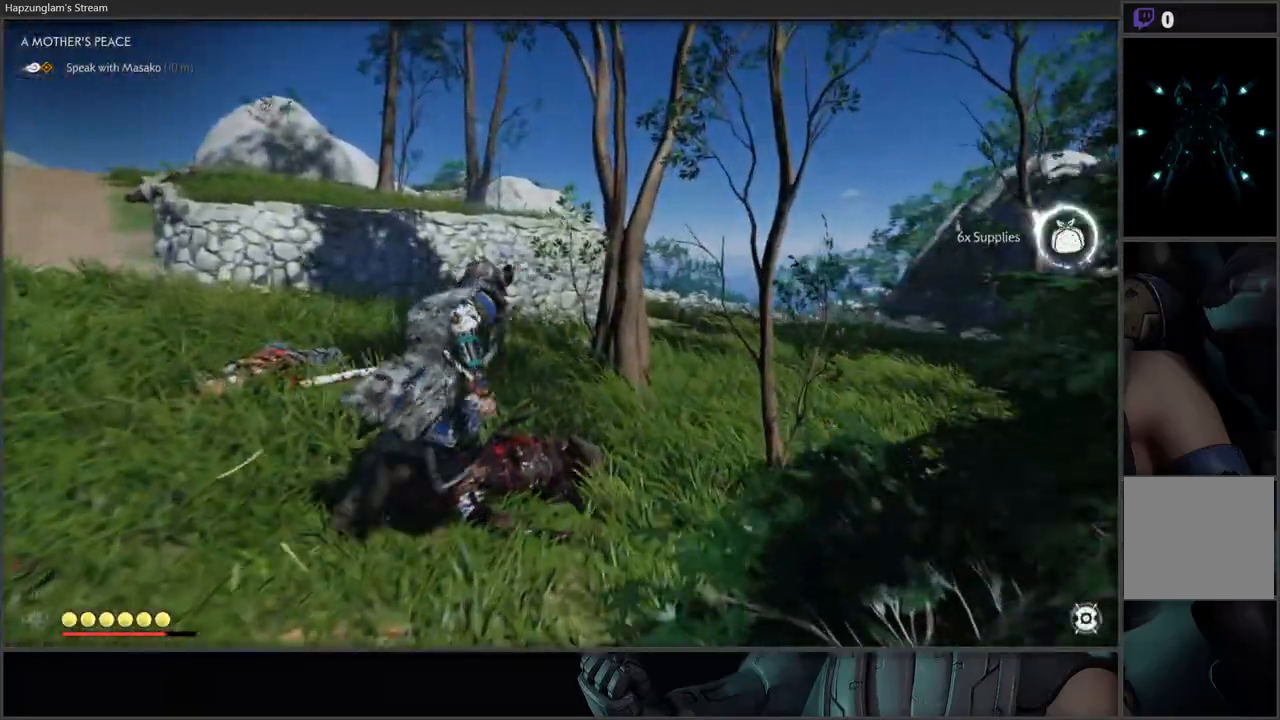
{"buttons": ["R2"], "left_stick": "up-left", "right_stick": "center", "events": [[100, "R2", "up"], [150, "right_stick", "left"], [383, "R2", "down"], [500, "right_stick", "center"]]}
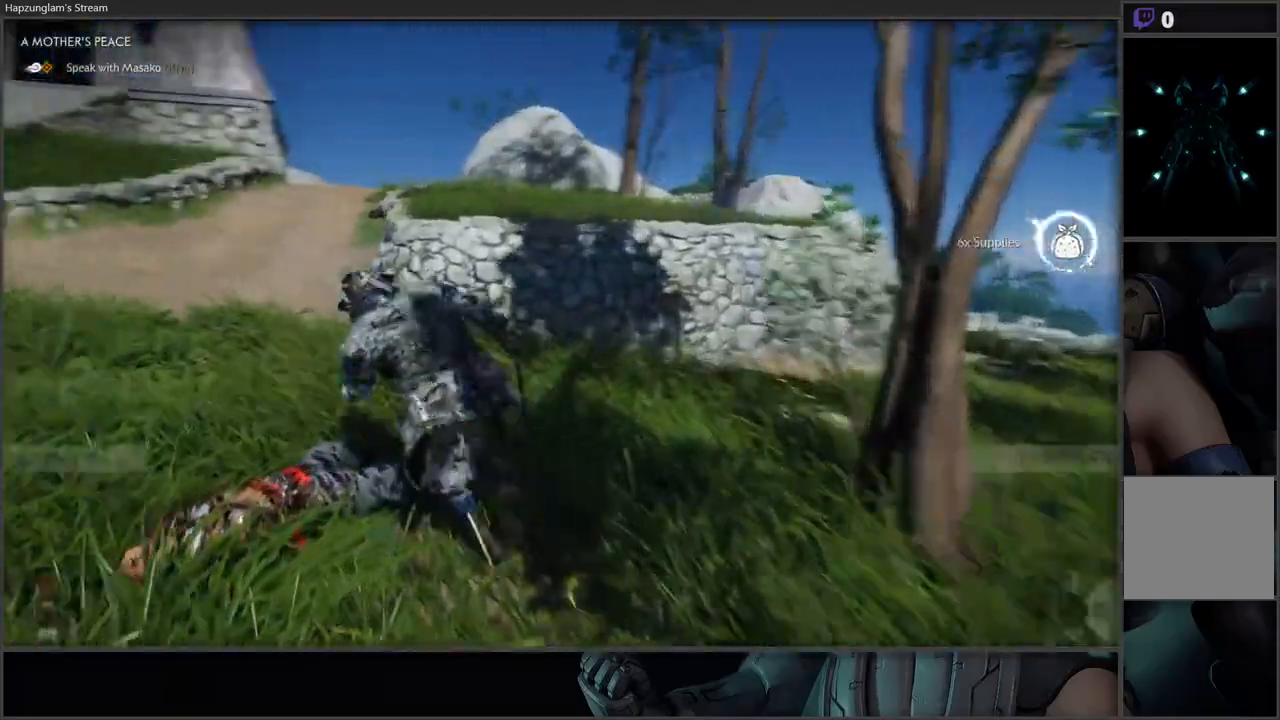
{"buttons": [], "left_stick": "up-left", "right_stick": "left", "events": [[17, "R2", "up"], [250, "right_stick", "left"]]}
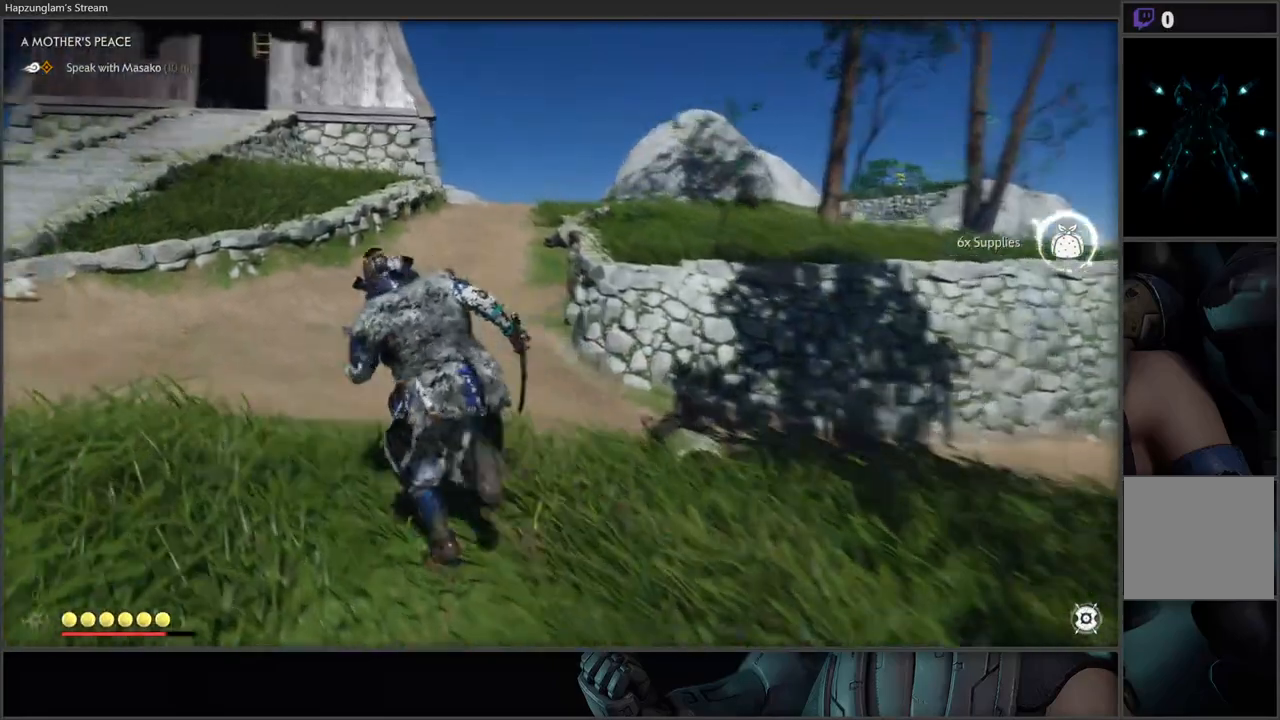
{"buttons": [], "left_stick": "up-left", "right_stick": "center", "events": [[250, "right_stick", "center"]]}
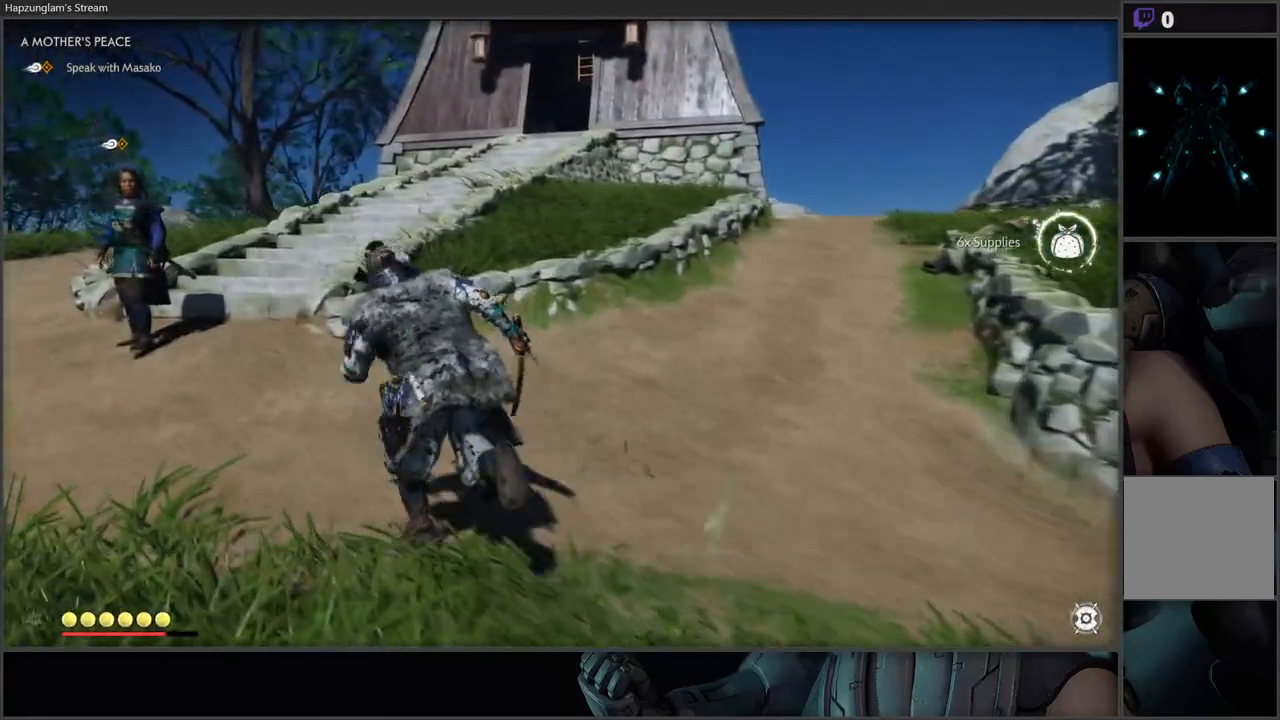
{"buttons": ["R2"], "left_stick": "center", "right_stick": "center", "events": [[133, "right_stick", "left"], [367, "left_stick", "center"], [417, "right_stick", "center"], [450, "R2", "down"]]}
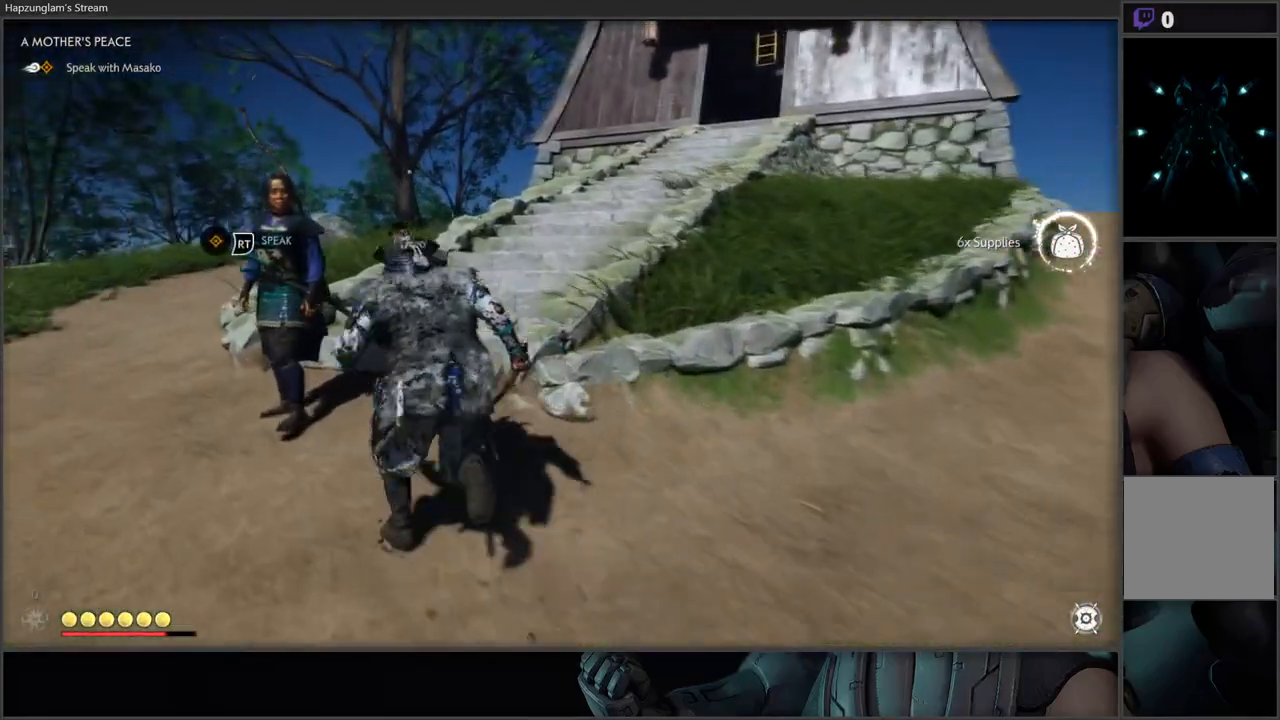
{"buttons": [], "left_stick": "center", "right_stick": "center", "events": [[67, "R2", "up"]]}